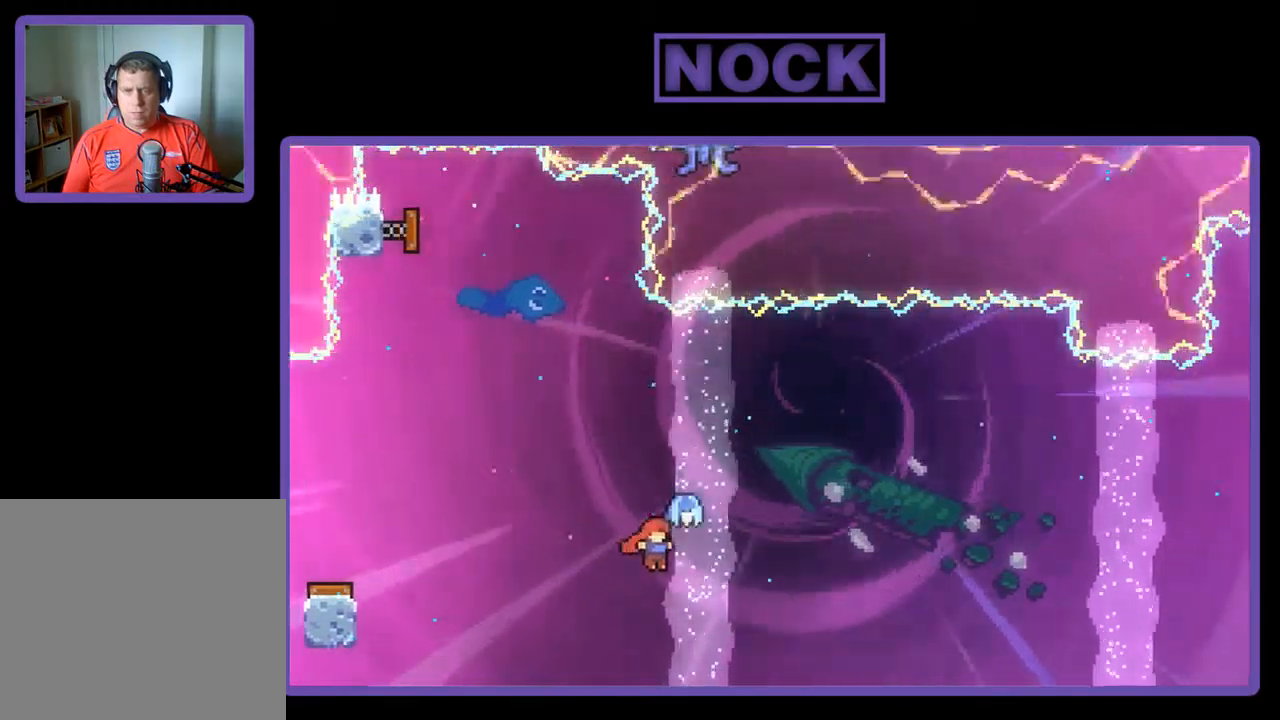
Gameplay with a controller (PlayStation layout); each line is a JSON object with the inputs held at the frame after it. "events" lists button and stick changes between this image and that frame as [ms after this image, input, new state], when the widget could be followed in between. Not read: right_stick.
{"buttons": ["R2", "DPAD_UP", "DPAD_RIGHT"], "left_stick": "center", "events": []}
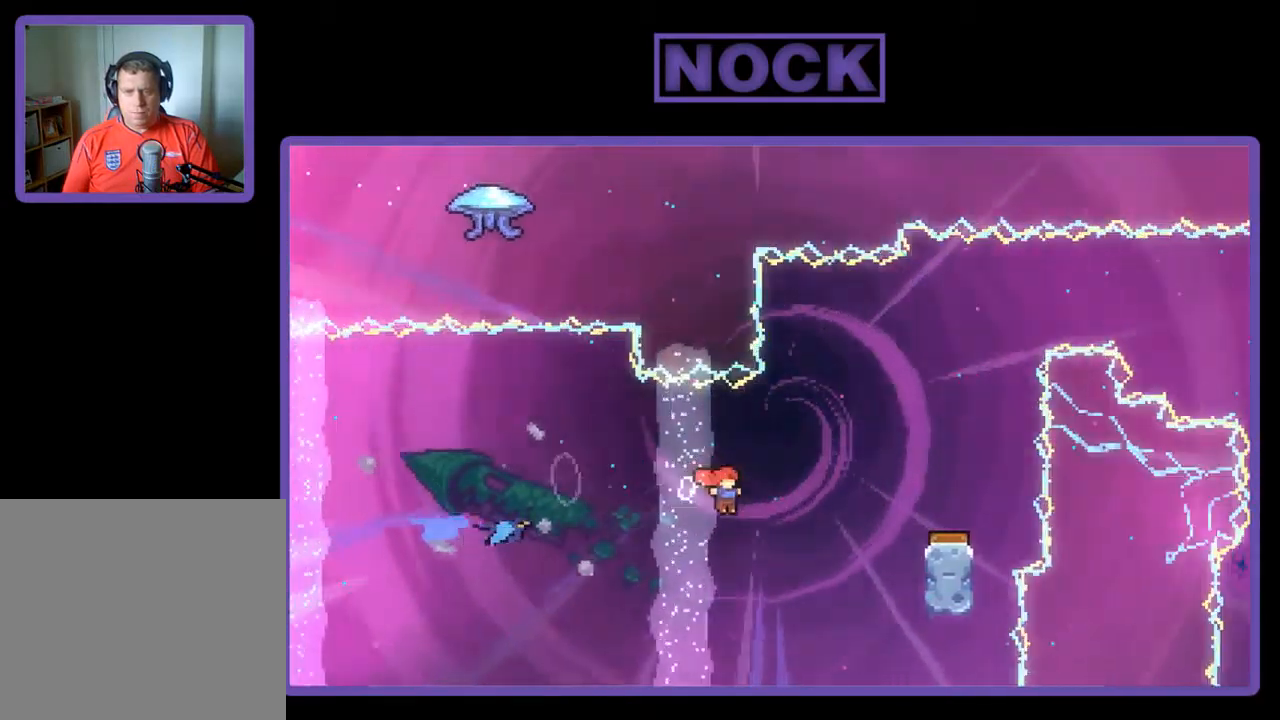
{"buttons": [], "left_stick": "center", "events": [[67, "CIRCLE", "down"], [234, "CIRCLE", "up"], [267, "DPAD_UP", "up"], [300, "R2", "up"], [400, "DPAD_RIGHT", "up"]]}
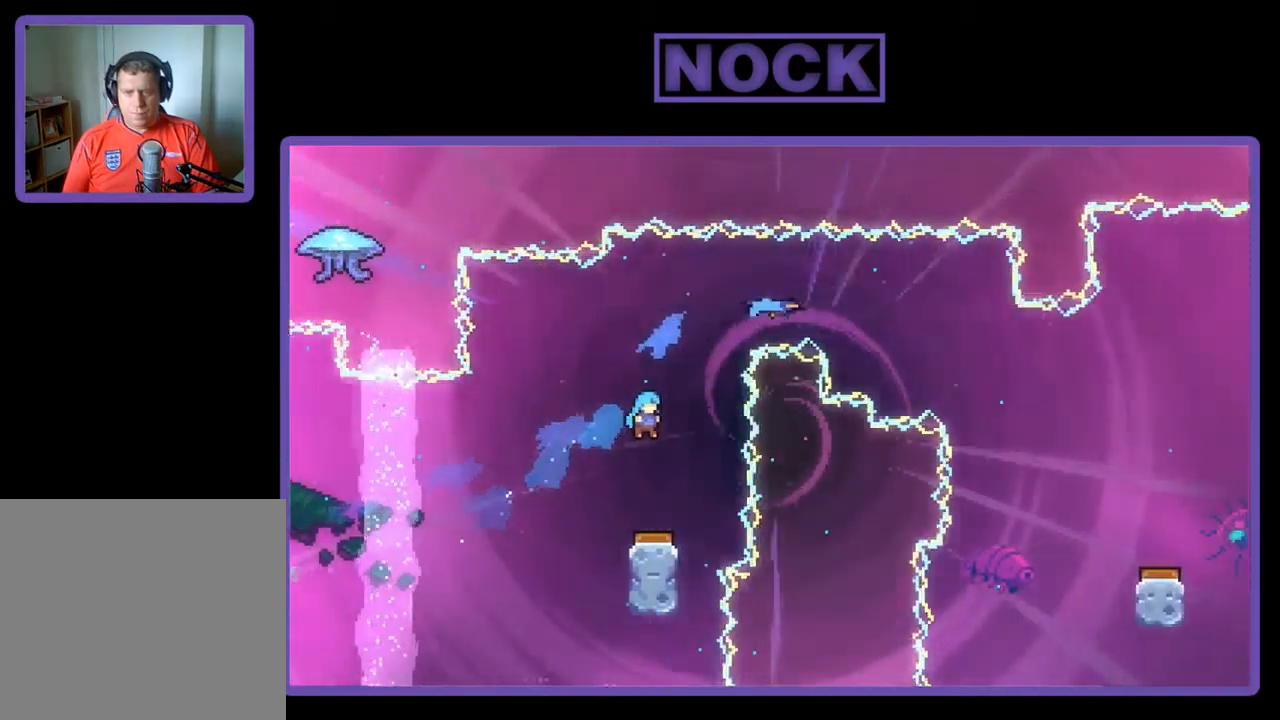
{"buttons": [], "left_stick": "center", "events": []}
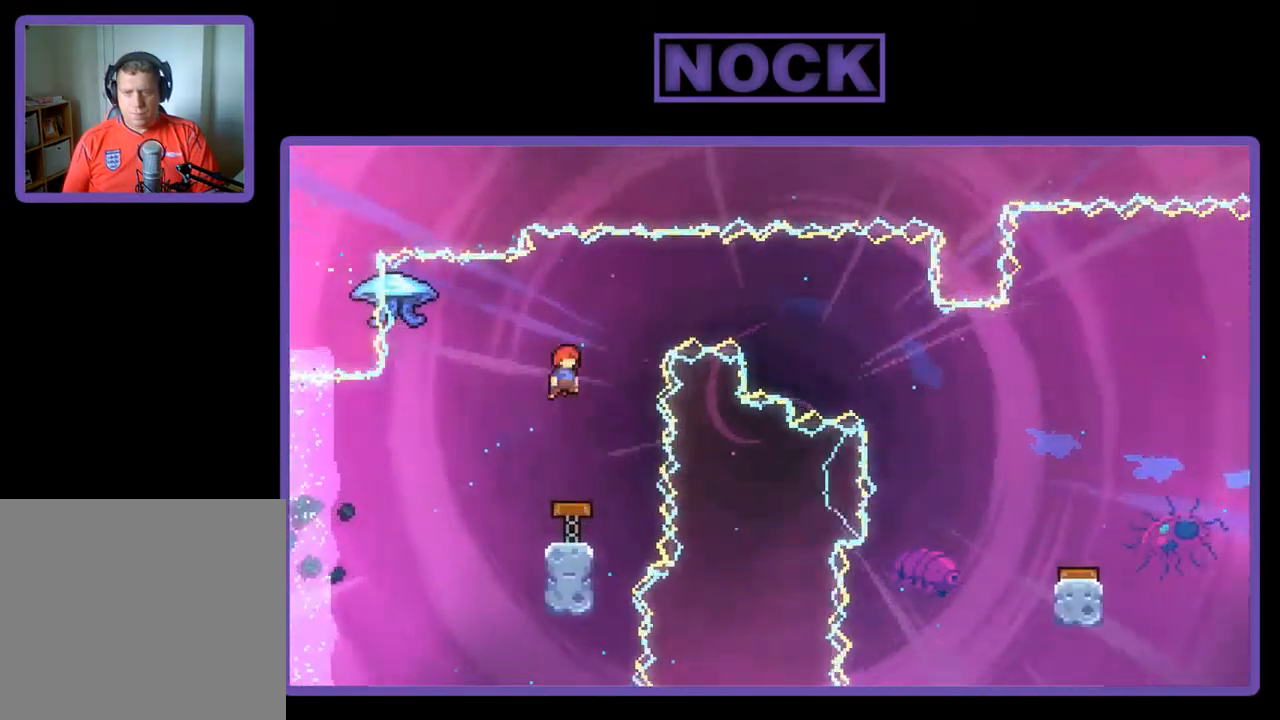
{"buttons": [], "left_stick": "center", "events": [[234, "DPAD_RIGHT", "down"], [334, "DPAD_RIGHT", "up"]]}
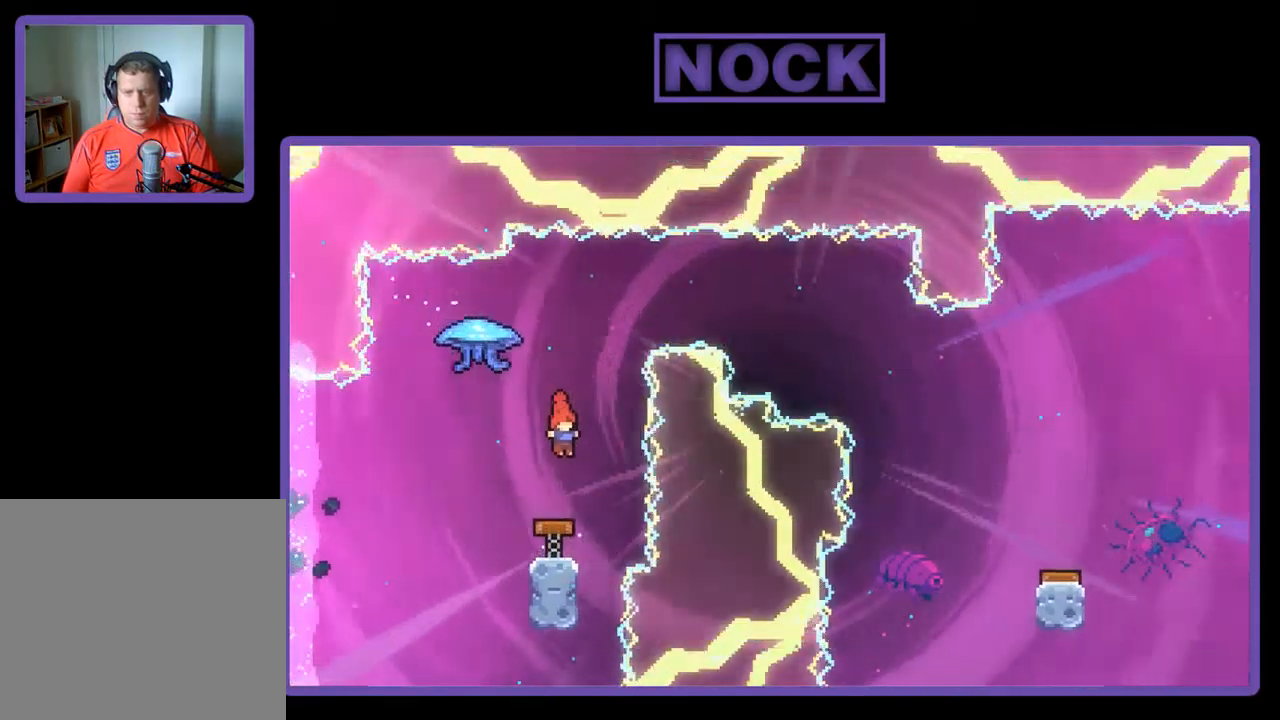
{"buttons": ["CIRCLE", "R2", "DPAD_UP"], "left_stick": "center", "events": [[267, "DPAD_UP", "down"], [267, "R2", "down"], [367, "CIRCLE", "down"]]}
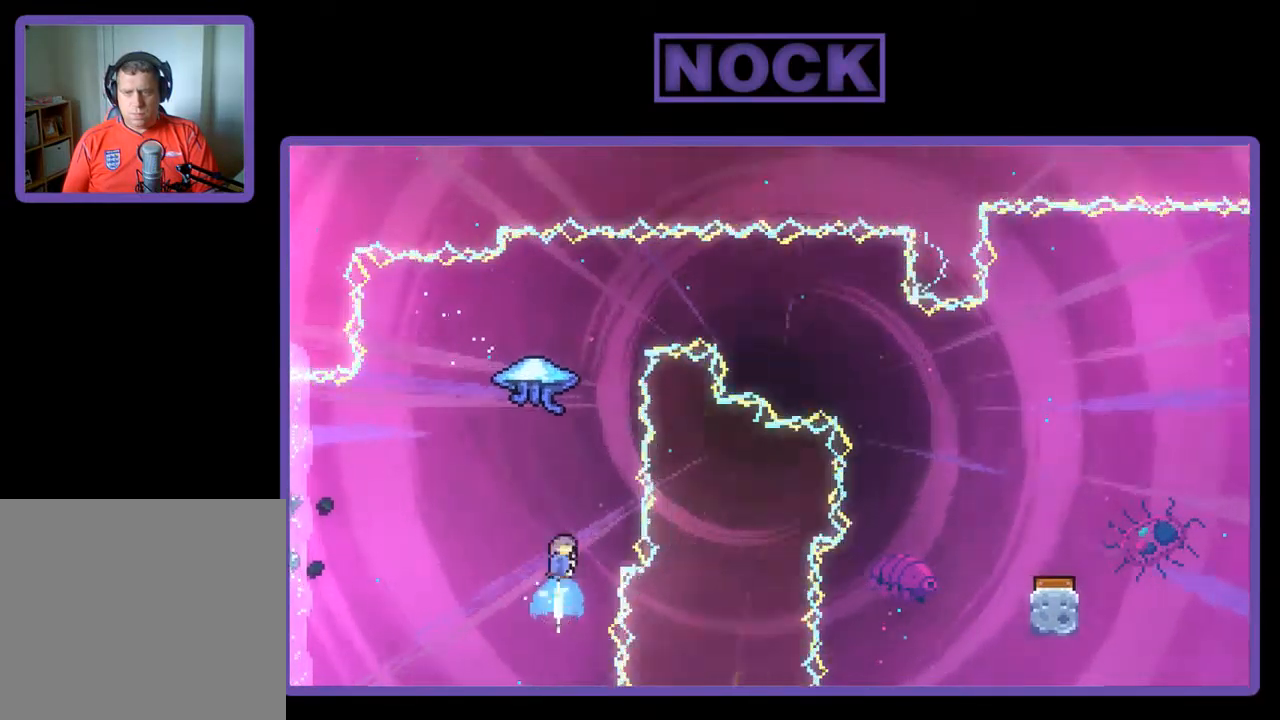
{"buttons": ["R2", "DPAD_UP"], "left_stick": "center", "events": [[267, "CIRCLE", "up"]]}
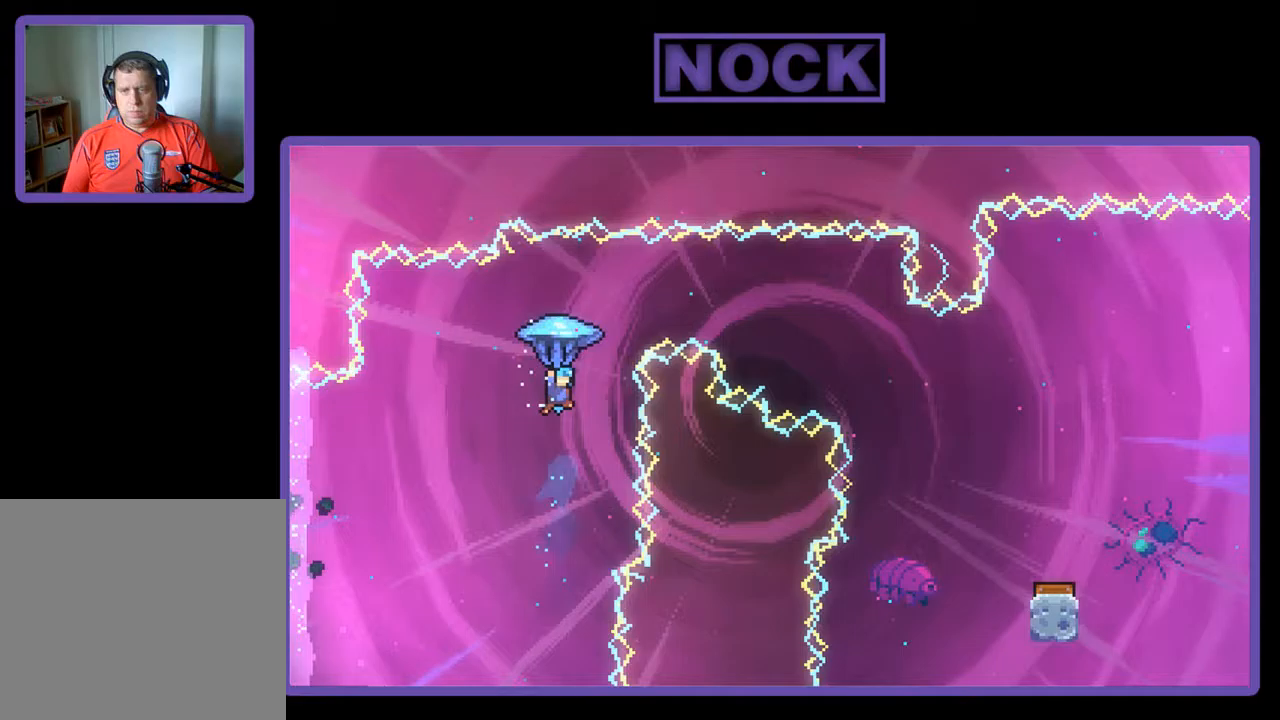
{"buttons": ["R2", "DPAD_RIGHT"], "left_stick": "center", "events": [[117, "DPAD_RIGHT", "down"], [217, "DPAD_UP", "up"]]}
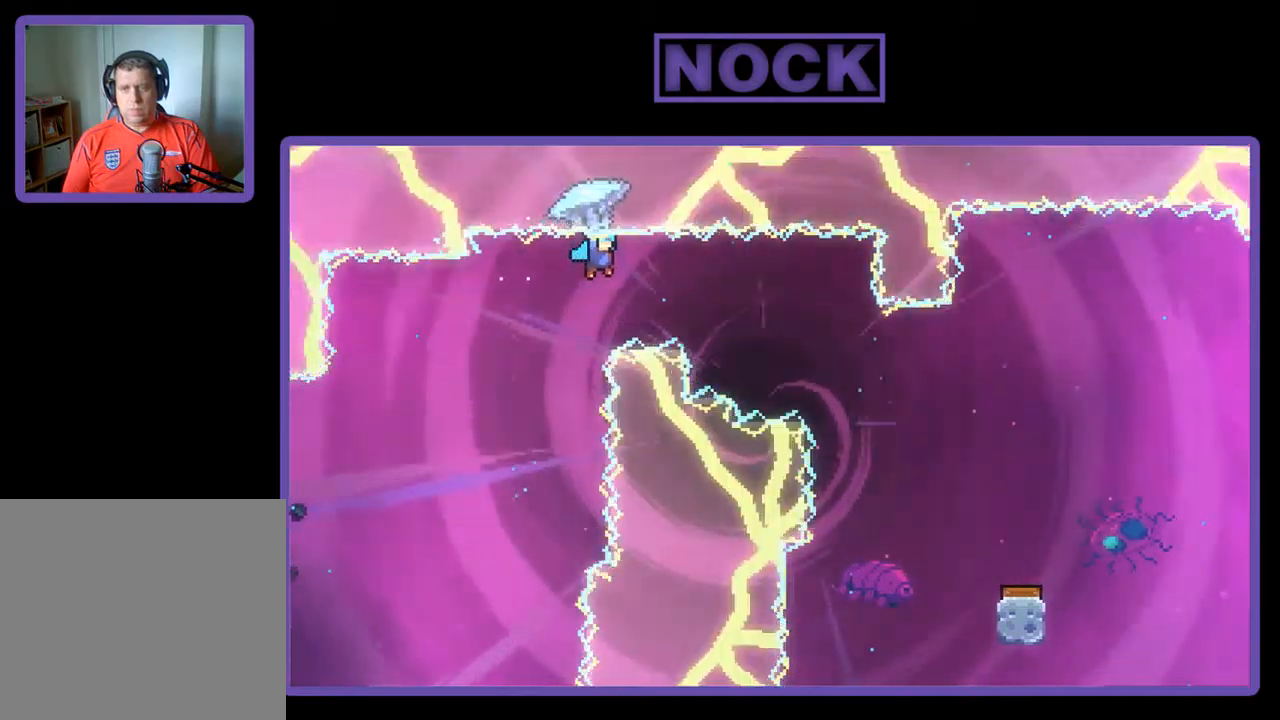
{"buttons": ["R2"], "left_stick": "center", "events": [[450, "DPAD_RIGHT", "up"]]}
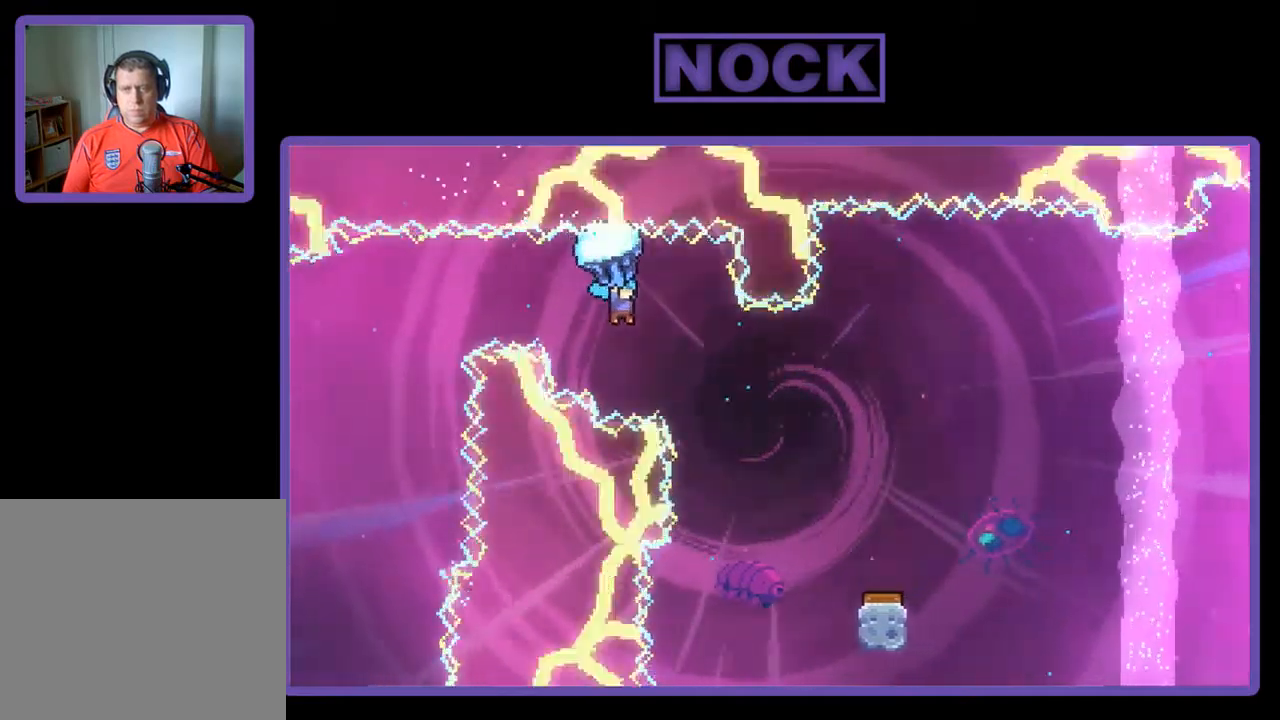
{"buttons": ["R2", "DPAD_RIGHT"], "left_stick": "center", "events": [[150, "DPAD_RIGHT", "down"]]}
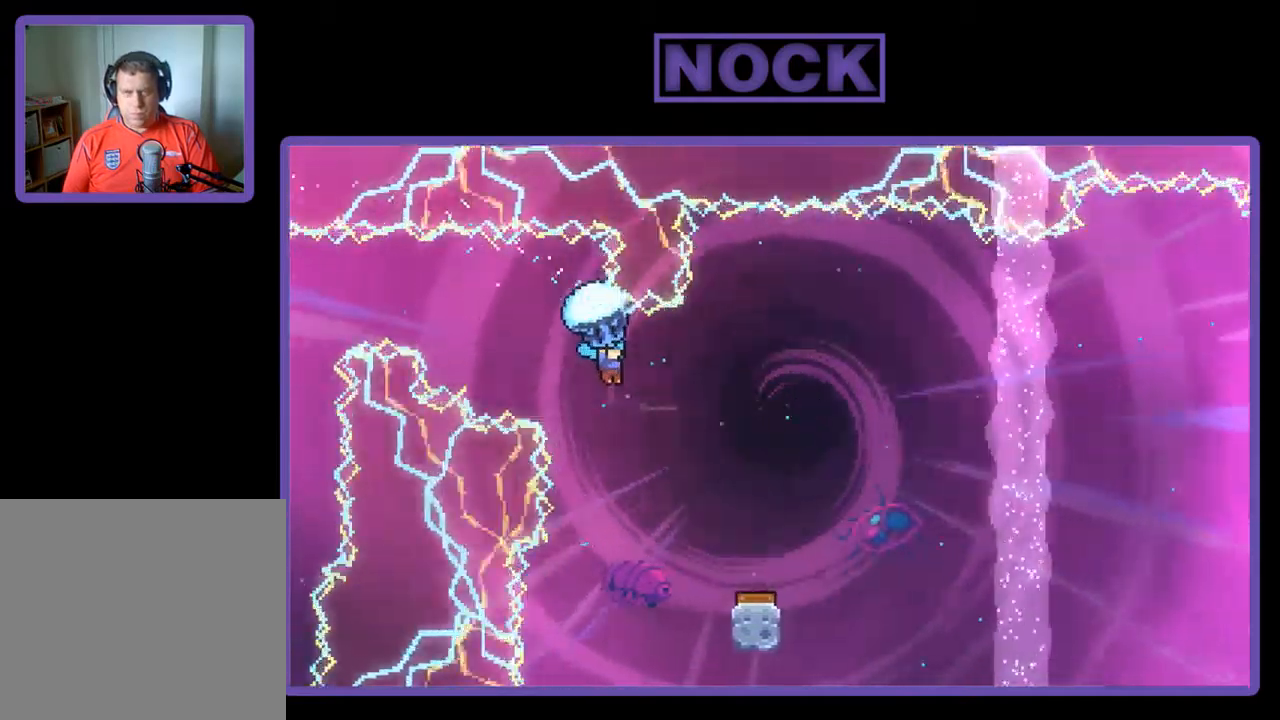
{"buttons": ["R2"], "left_stick": "center", "events": [[17, "DPAD_RIGHT", "up"], [217, "DPAD_RIGHT", "down"], [383, "DPAD_RIGHT", "up"]]}
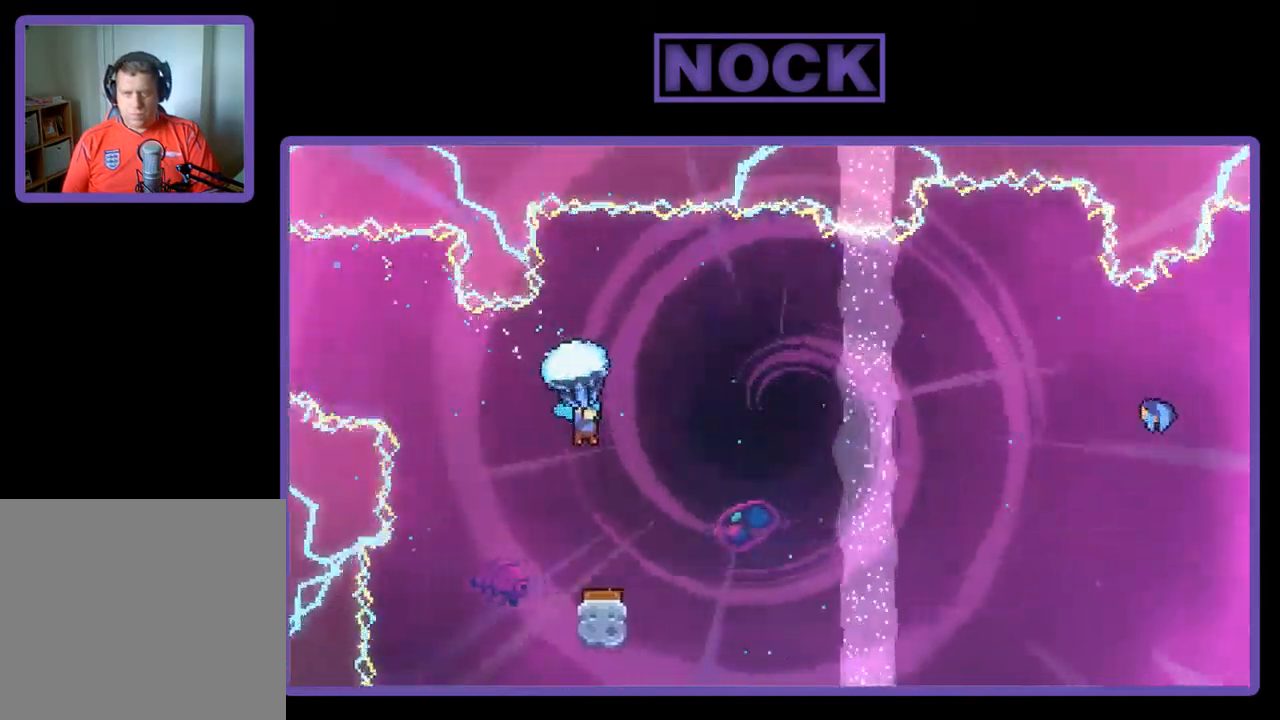
{"buttons": ["R2"], "left_stick": "center", "events": [[117, "DPAD_DOWN", "down"], [283, "DPAD_DOWN", "up"]]}
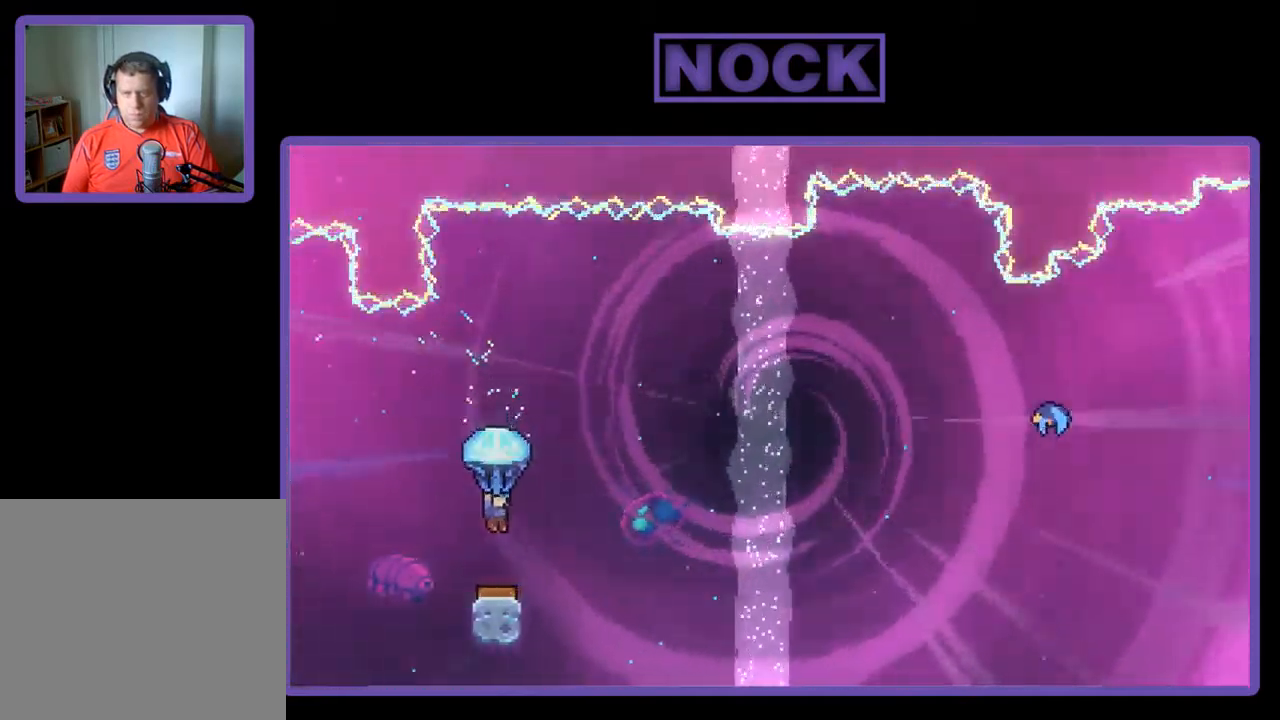
{"buttons": ["R2", "DPAD_RIGHT"], "left_stick": "center", "events": [[17, "DPAD_DOWN", "down"], [150, "DPAD_DOWN", "up"], [217, "DPAD_RIGHT", "down"]]}
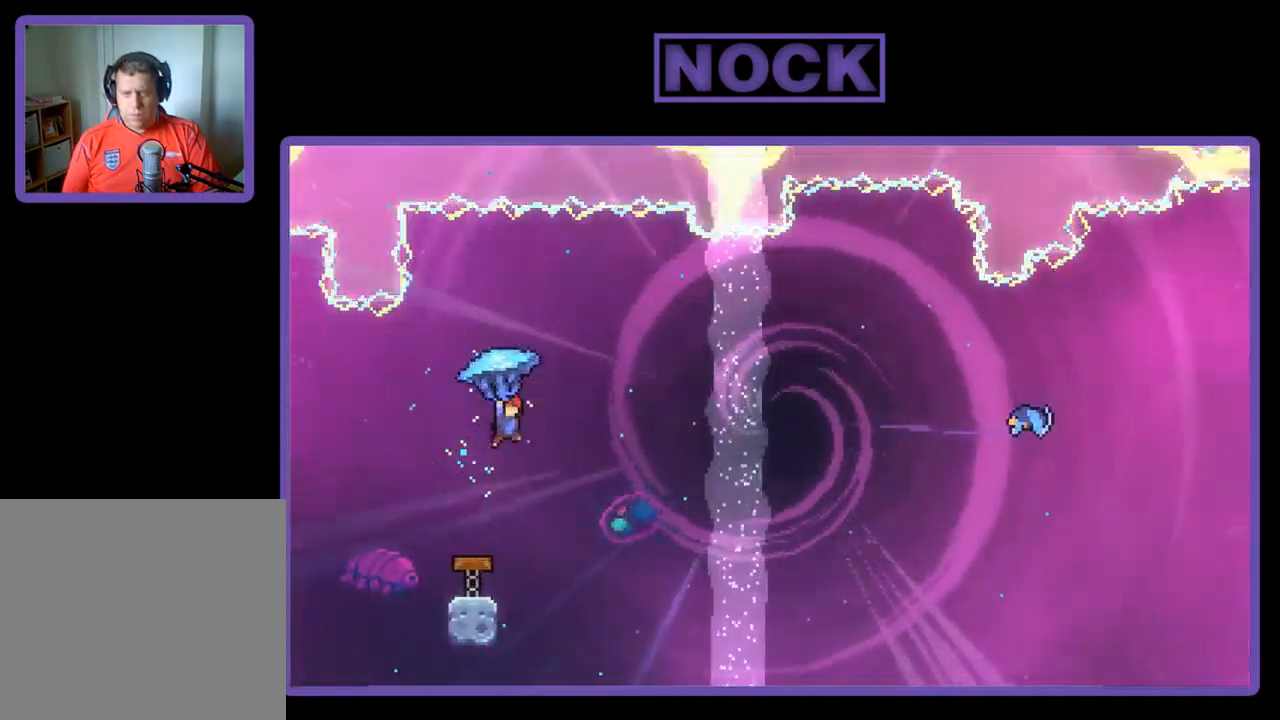
{"buttons": ["R2", "DPAD_RIGHT"], "left_stick": "center", "events": []}
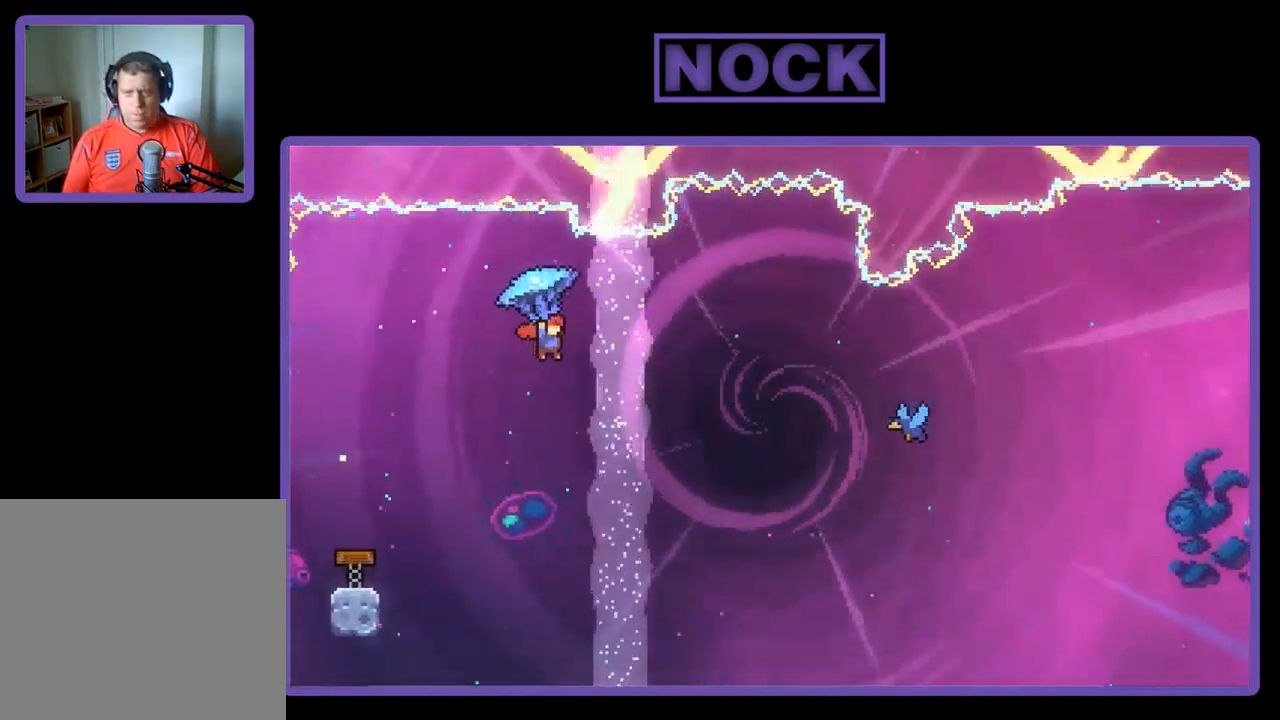
{"buttons": ["R2", "DPAD_UP", "DPAD_RIGHT"], "left_stick": "center", "events": [[17, "DPAD_UP", "down"], [217, "R2", "up"], [450, "R2", "down"]]}
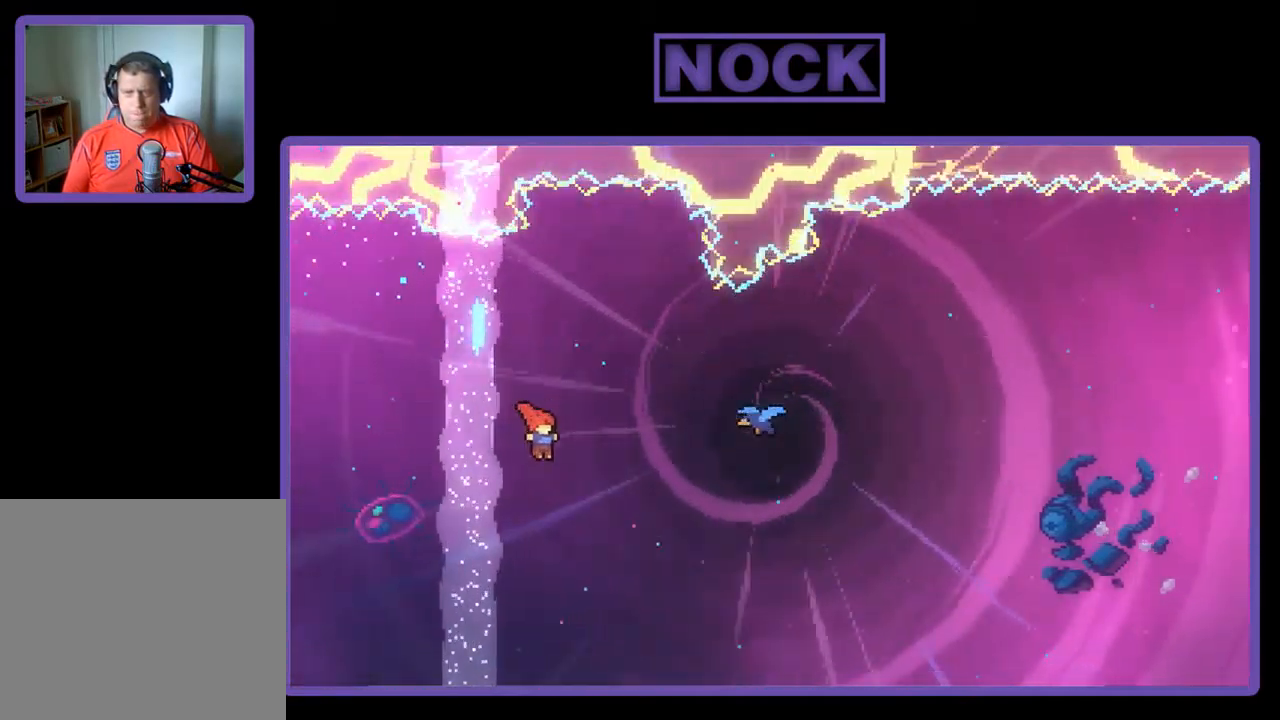
{"buttons": ["R2", "DPAD_RIGHT"], "left_stick": "center", "events": [[117, "CIRCLE", "down"], [317, "DPAD_UP", "up"], [350, "CIRCLE", "up"]]}
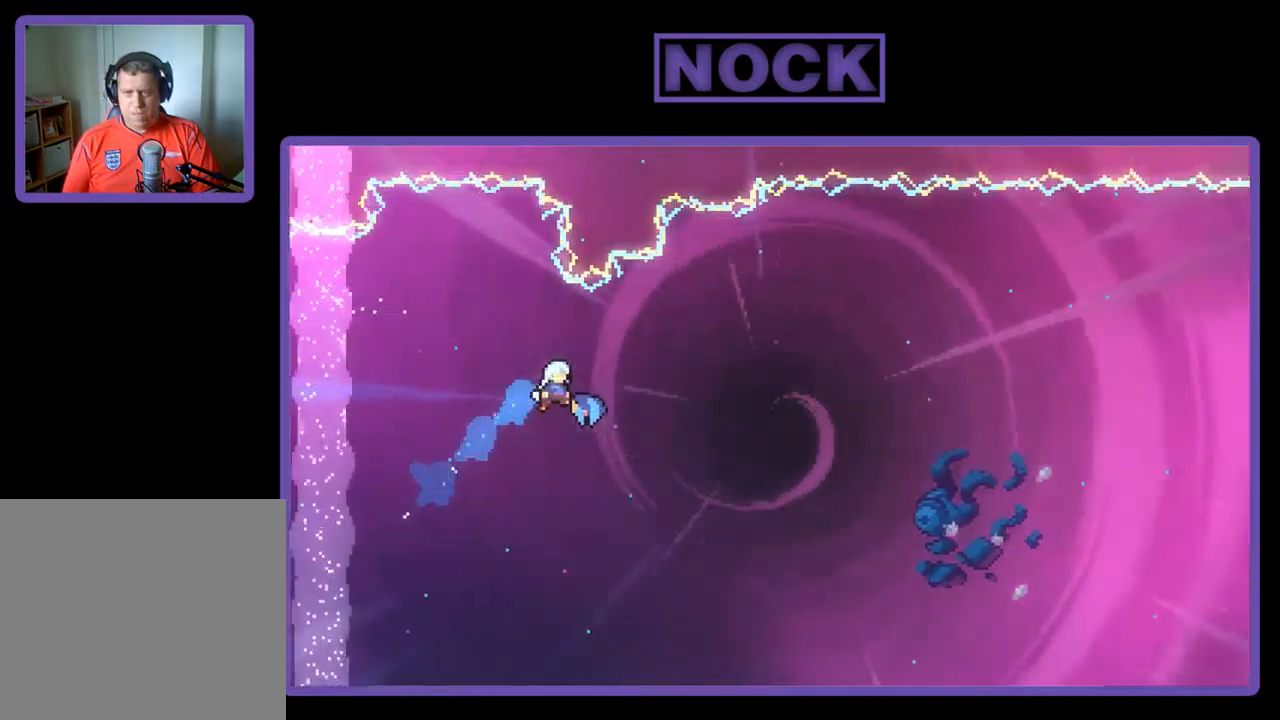
{"buttons": ["R2", "DPAD_RIGHT"], "left_stick": "center", "events": []}
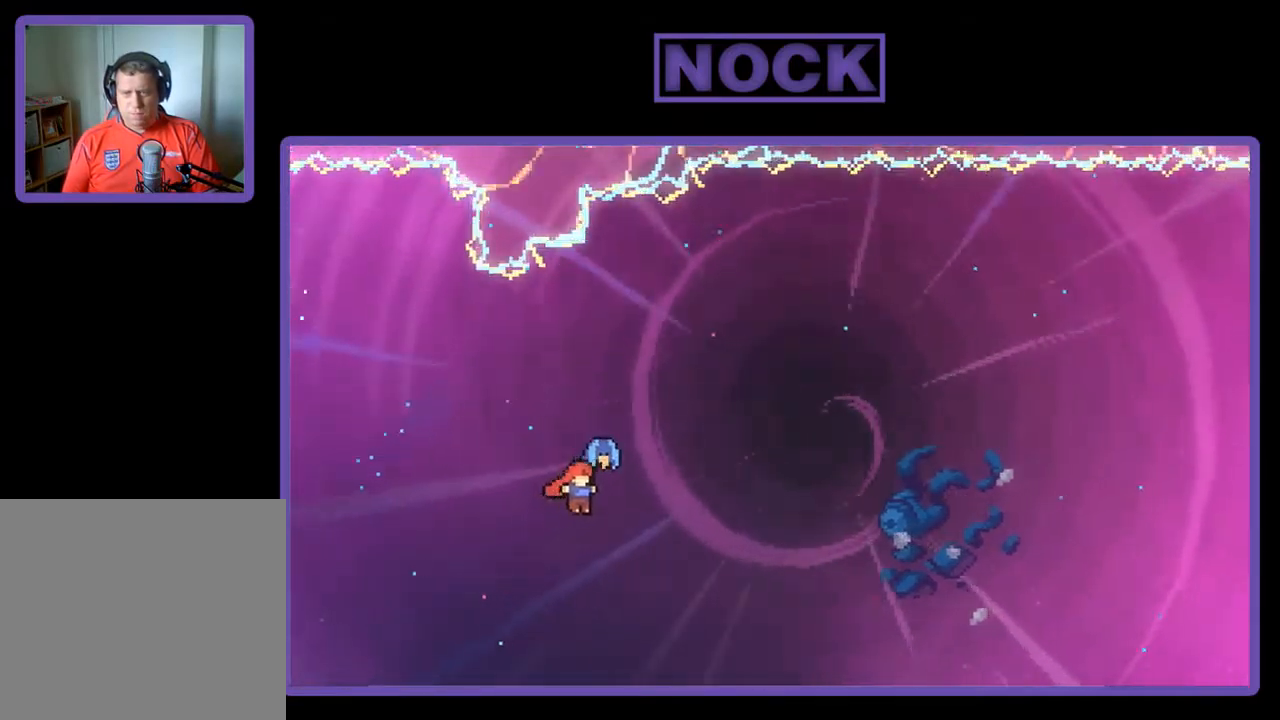
{"buttons": ["R2", "DPAD_UP", "DPAD_RIGHT"], "left_stick": "center", "events": [[117, "DPAD_UP", "down"]]}
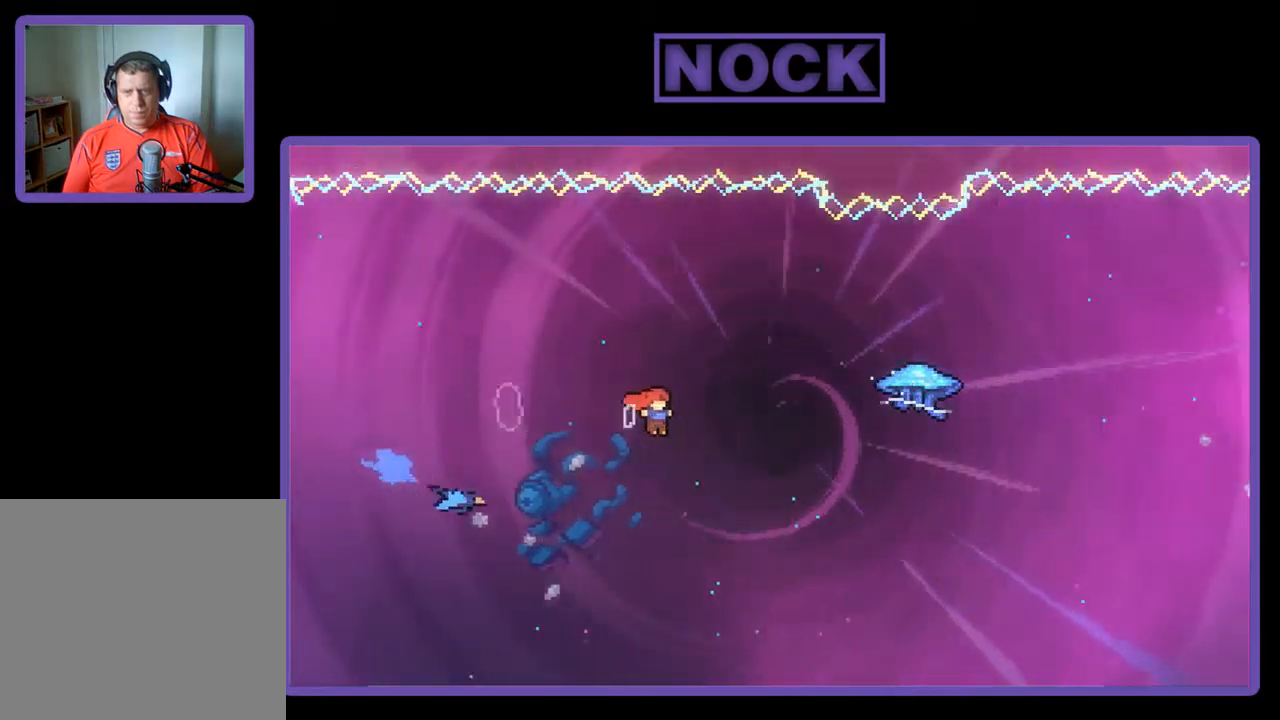
{"buttons": ["R2", "DPAD_RIGHT"], "left_stick": "center", "events": [[150, "CIRCLE", "down"], [384, "CIRCLE", "up"], [450, "DPAD_UP", "up"]]}
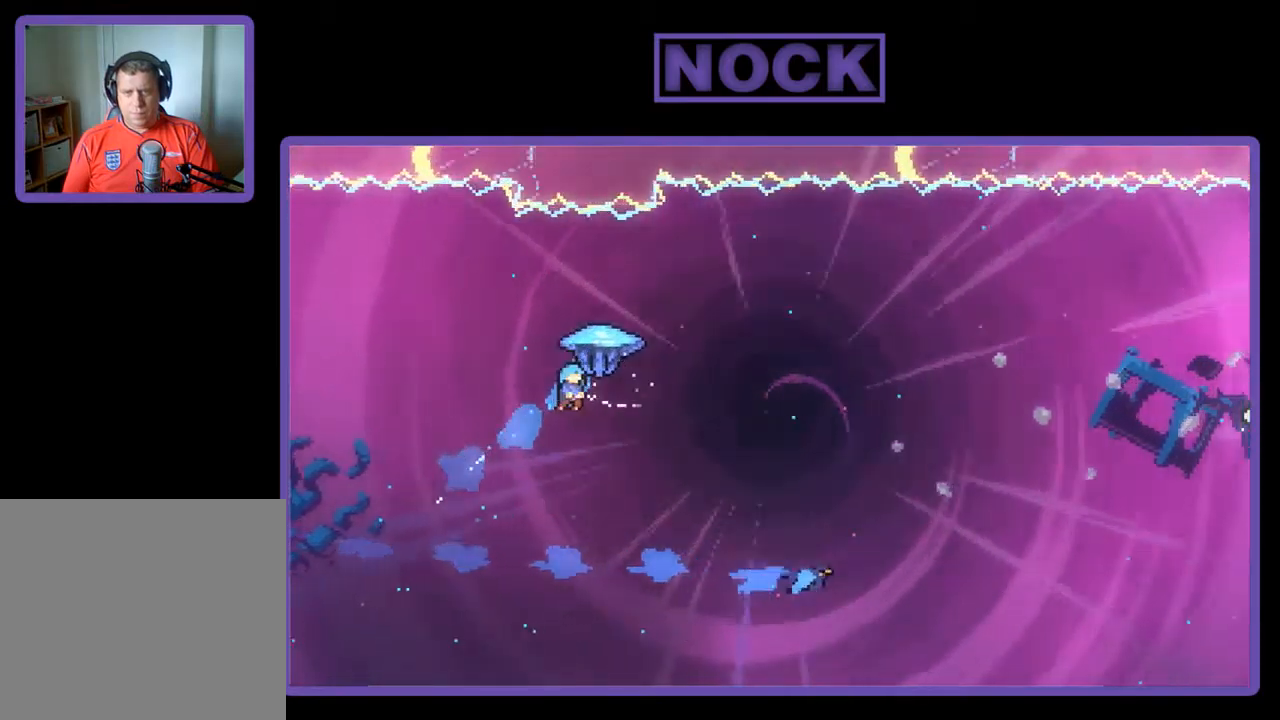
{"buttons": ["R2", "DPAD_RIGHT"], "left_stick": "center", "events": []}
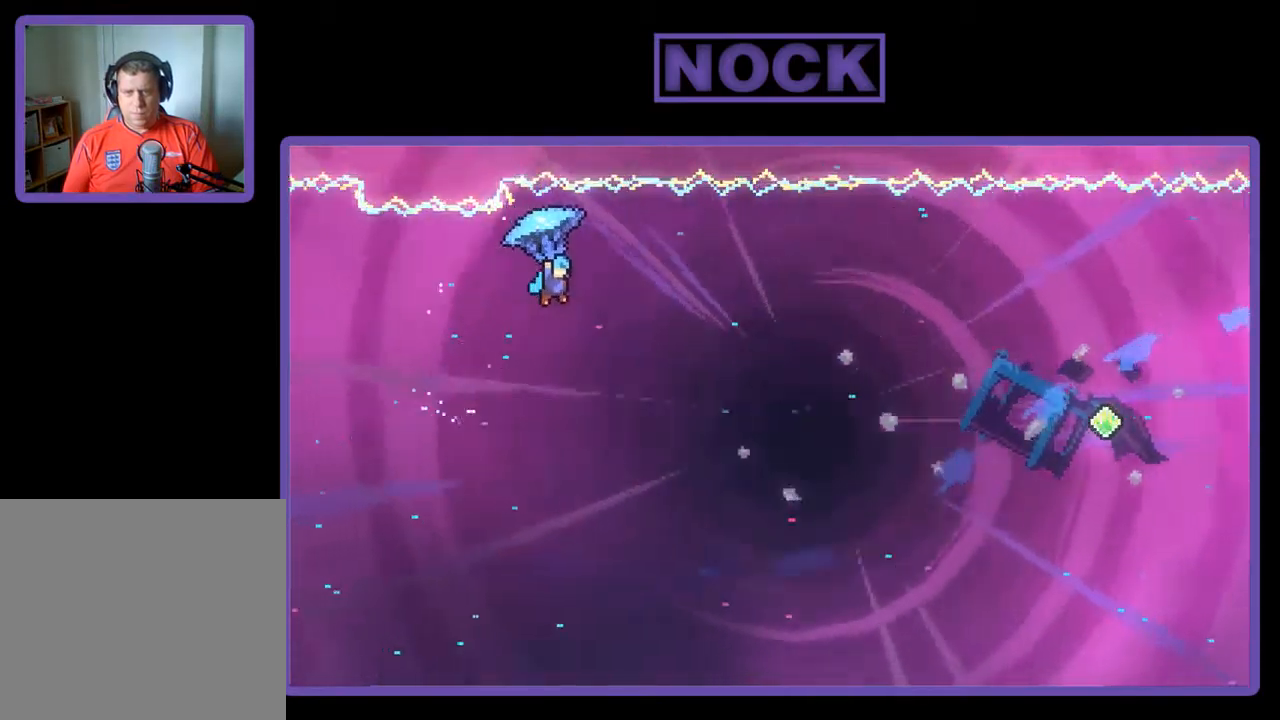
{"buttons": ["R2", "DPAD_RIGHT"], "left_stick": "center", "events": []}
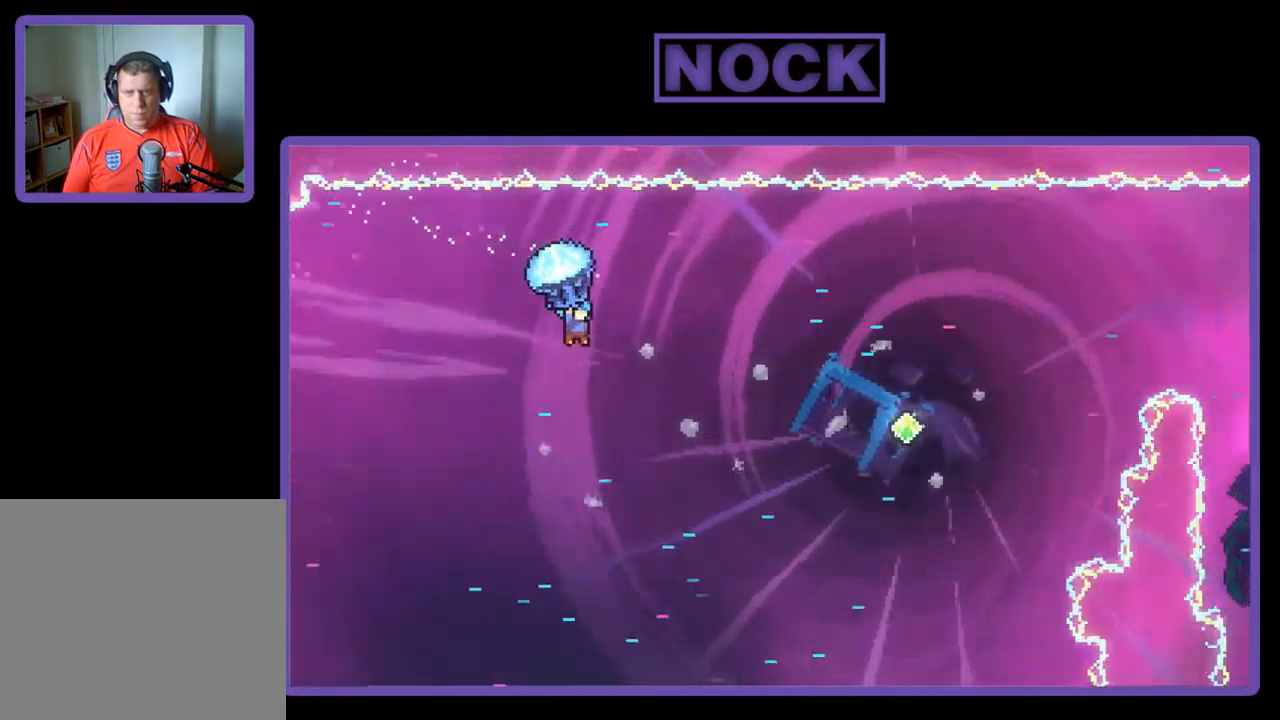
{"buttons": ["R2", "DPAD_RIGHT"], "left_stick": "center", "events": [[17, "DPAD_RIGHT", "up"], [384, "DPAD_RIGHT", "down"]]}
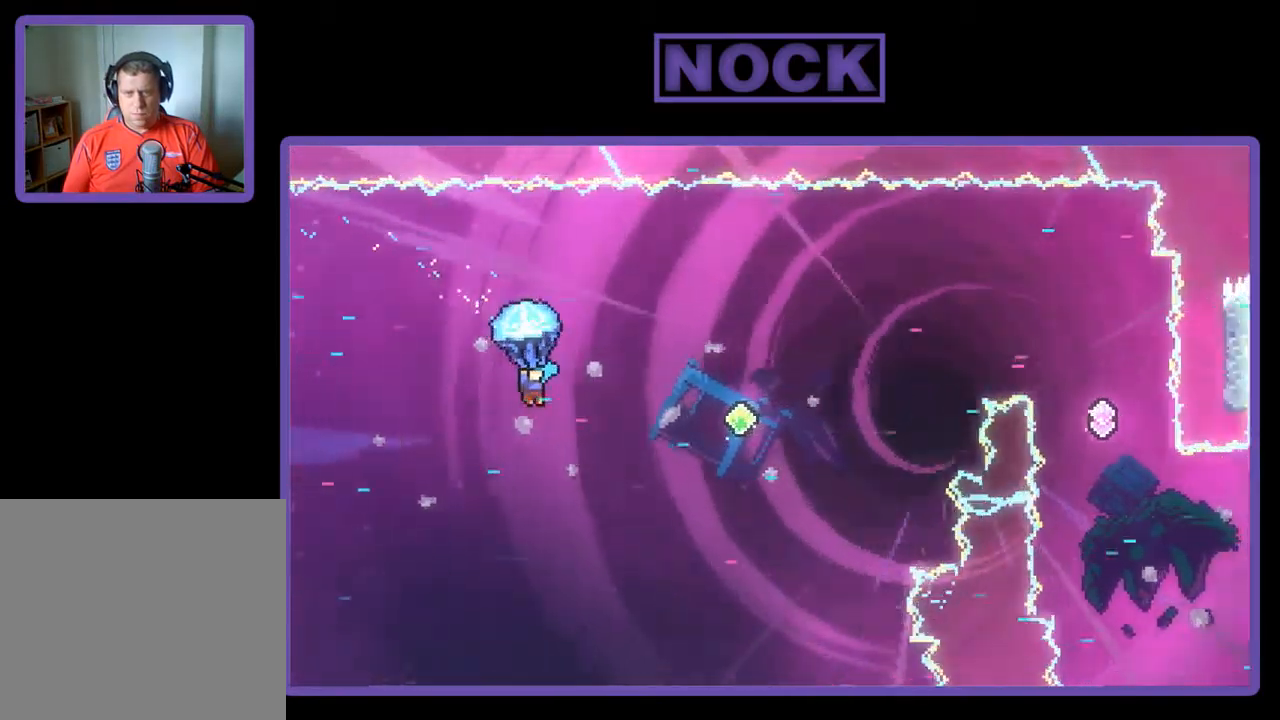
{"buttons": ["R2", "DPAD_UP", "DPAD_RIGHT"], "left_stick": "center", "events": [[317, "DPAD_UP", "down"]]}
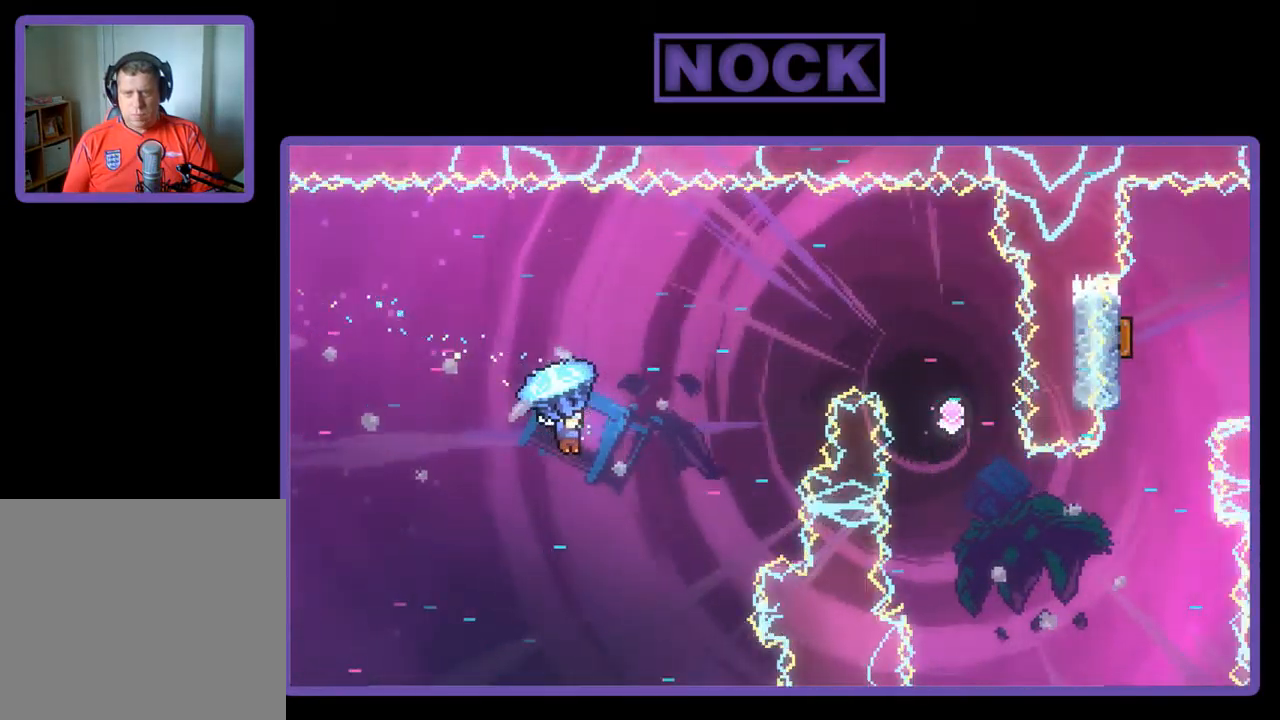
{"buttons": ["R2", "DPAD_UP", "DPAD_RIGHT"], "left_stick": "center", "events": [[50, "R2", "up"], [117, "CIRCLE", "down"], [150, "R2", "down"], [350, "CIRCLE", "up"]]}
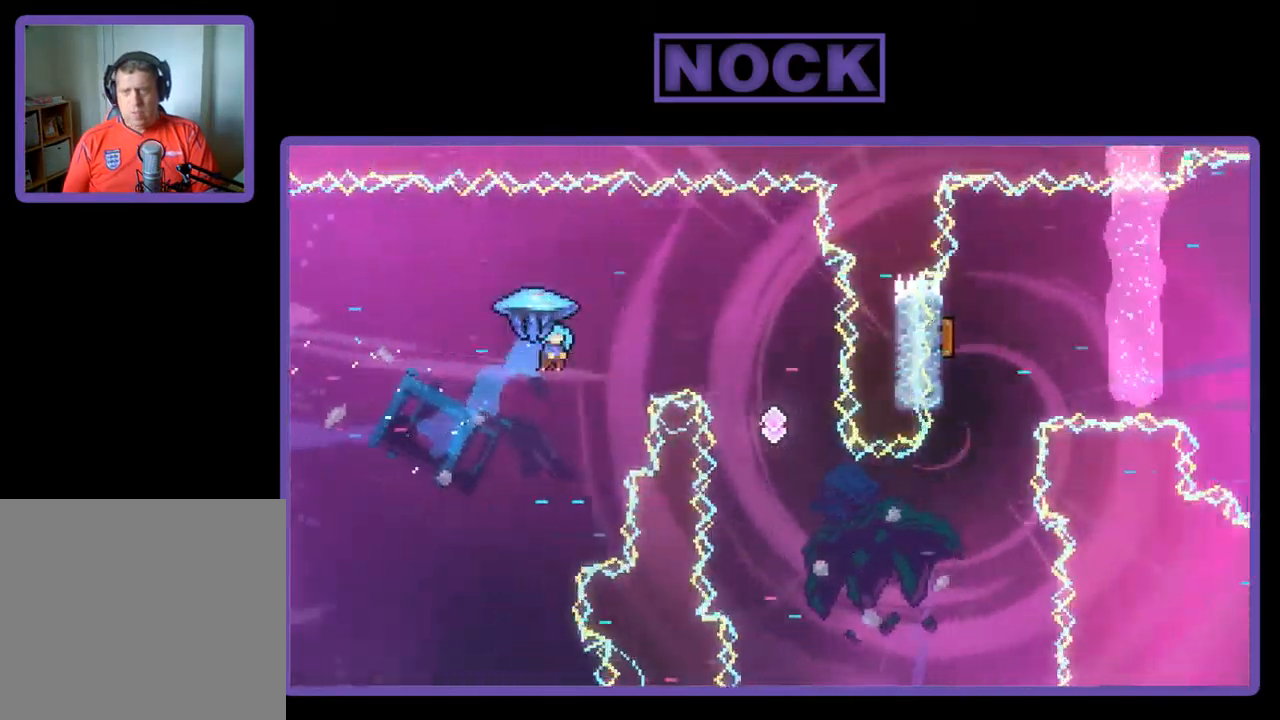
{"buttons": ["R2", "DPAD_LEFT"], "left_stick": "center", "events": [[84, "DPAD_UP", "up"], [184, "DPAD_RIGHT", "up"], [384, "DPAD_LEFT", "down"]]}
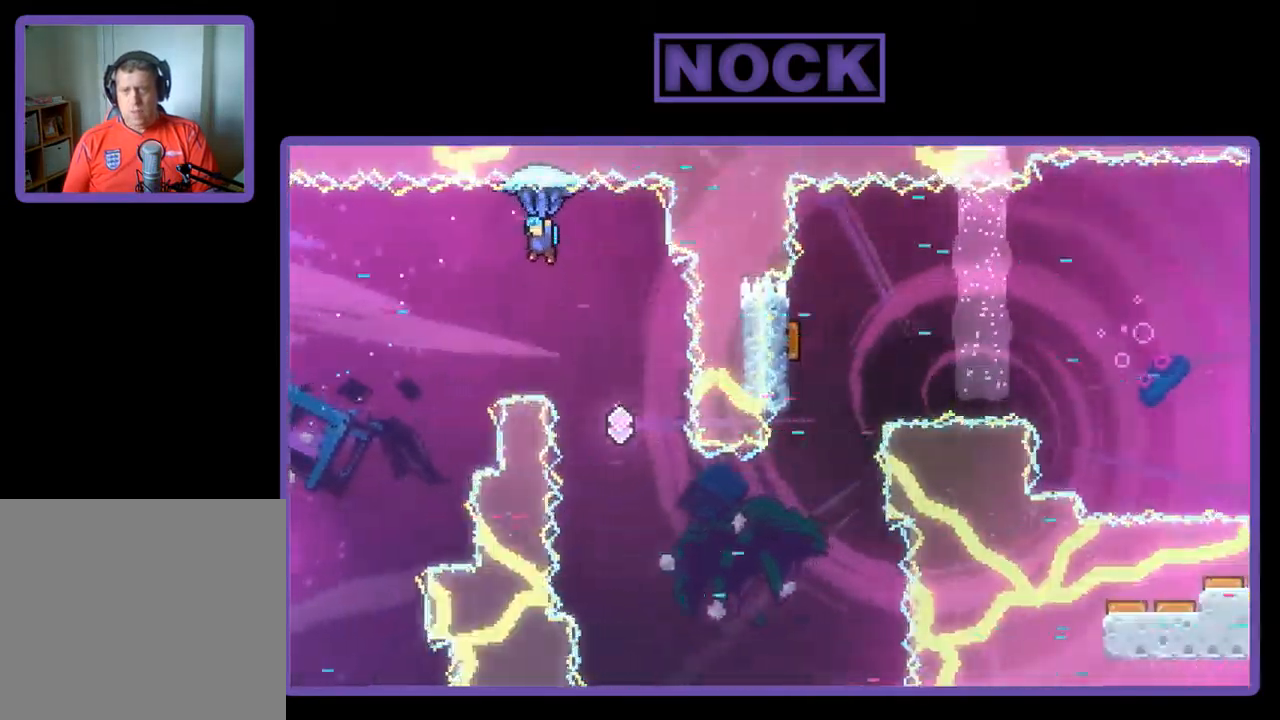
{"buttons": ["R2", "DPAD_LEFT"], "left_stick": "center", "events": [[117, "DPAD_LEFT", "up"], [450, "DPAD_LEFT", "down"]]}
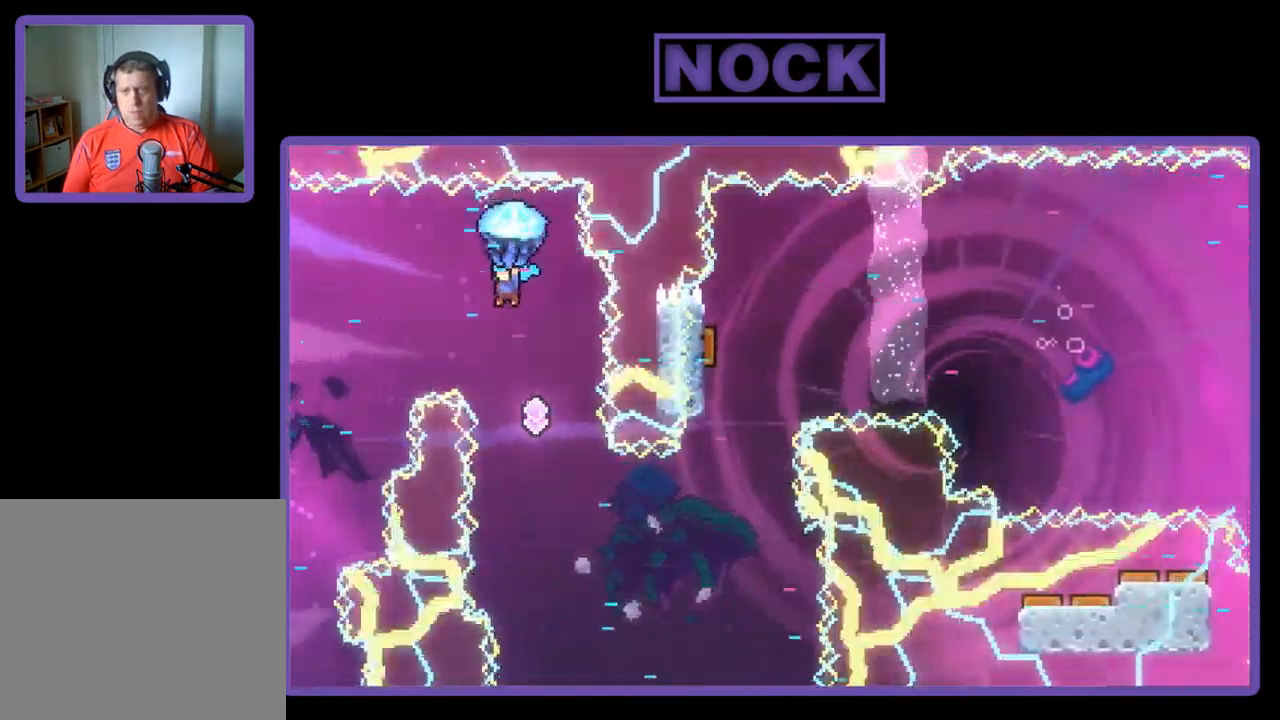
{"buttons": ["R2"], "left_stick": "center", "events": [[150, "DPAD_LEFT", "up"], [384, "DPAD_LEFT", "down"], [484, "DPAD_LEFT", "up"]]}
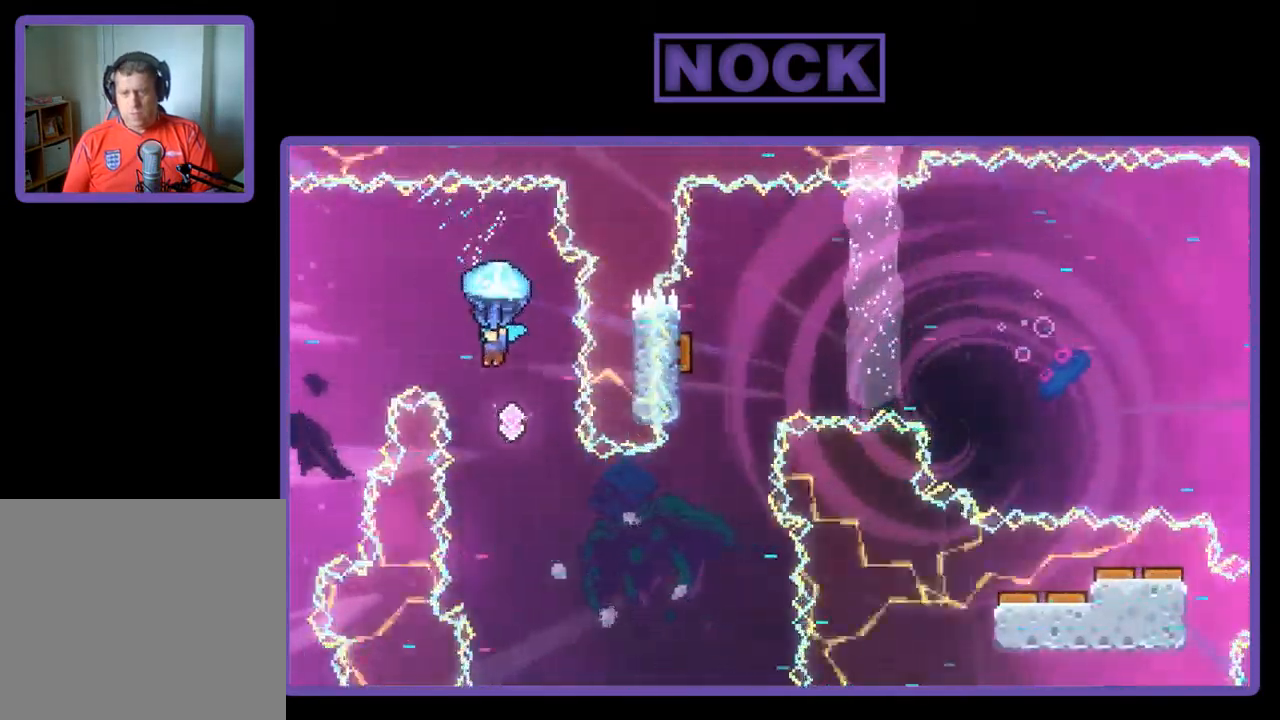
{"buttons": ["R2", "DPAD_LEFT"], "left_stick": "center", "events": [[84, "DPAD_LEFT", "down"], [183, "DPAD_LEFT", "up"], [316, "DPAD_LEFT", "down"]]}
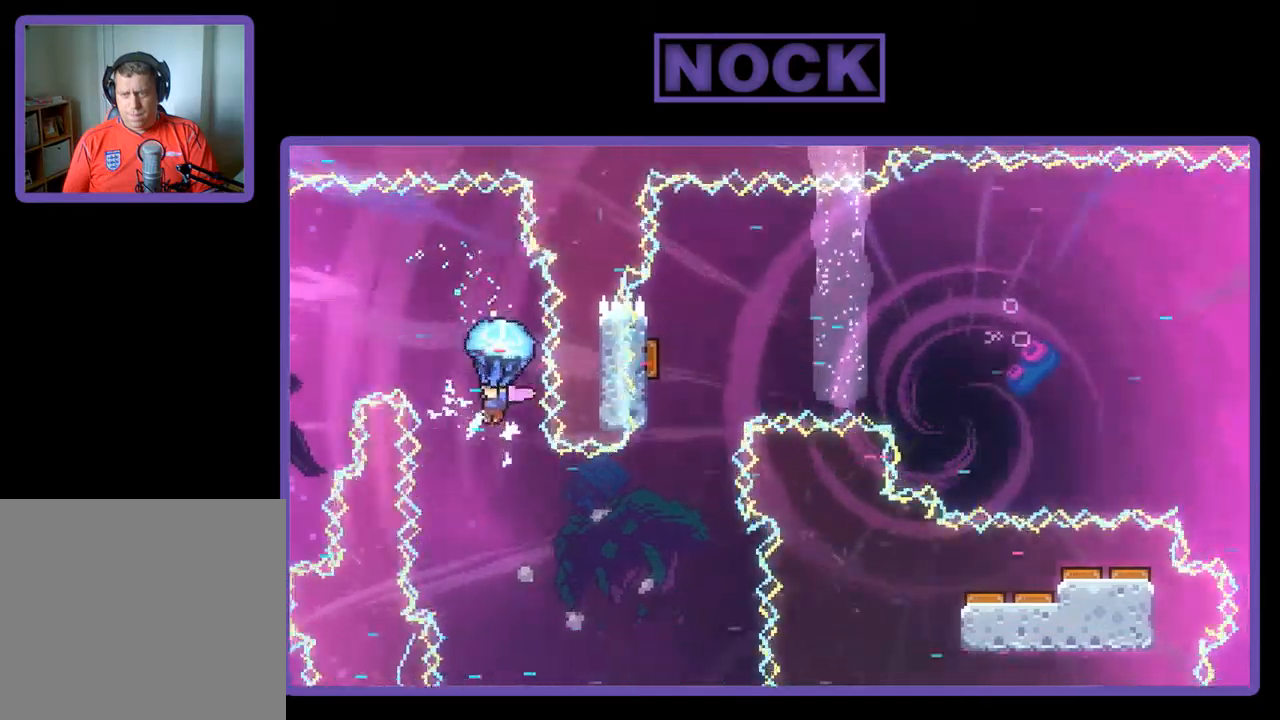
{"buttons": ["R2"], "left_stick": "center", "events": [[134, "DPAD_LEFT", "up"], [267, "DPAD_LEFT", "down"], [367, "DPAD_LEFT", "up"]]}
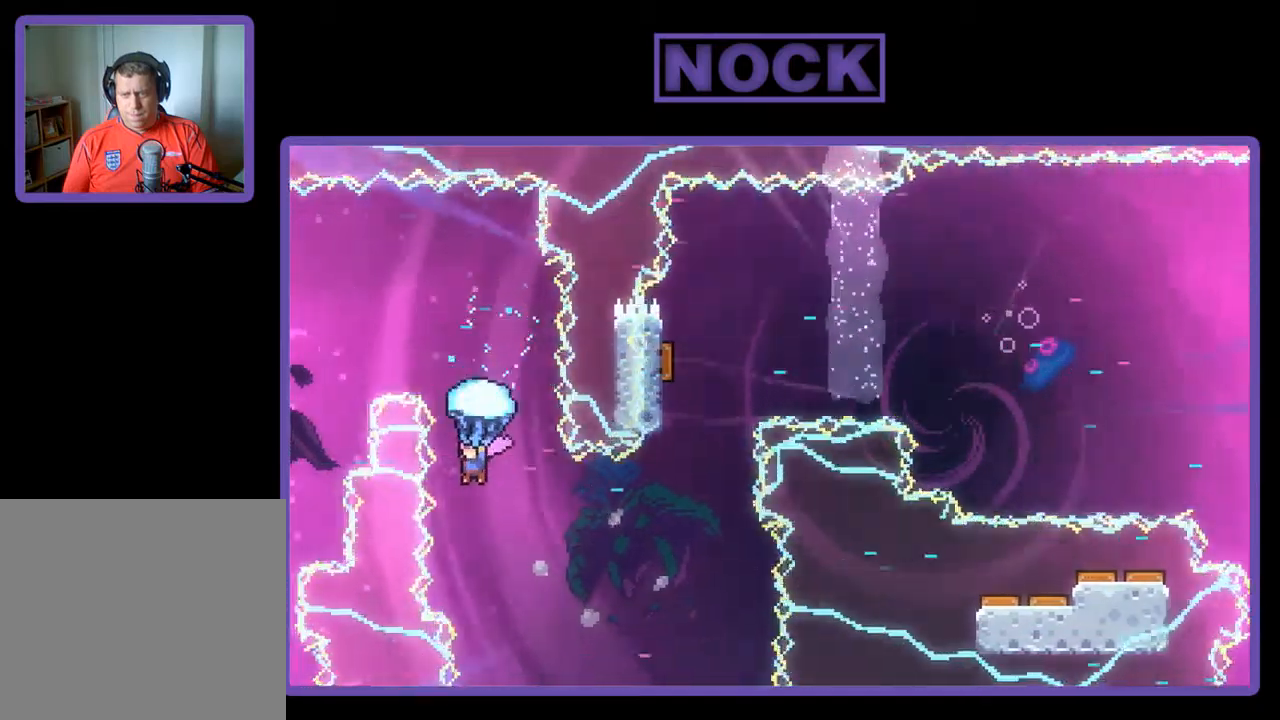
{"buttons": ["R2"], "left_stick": "center", "events": [[134, "DPAD_RIGHT", "down"], [400, "DPAD_RIGHT", "up"]]}